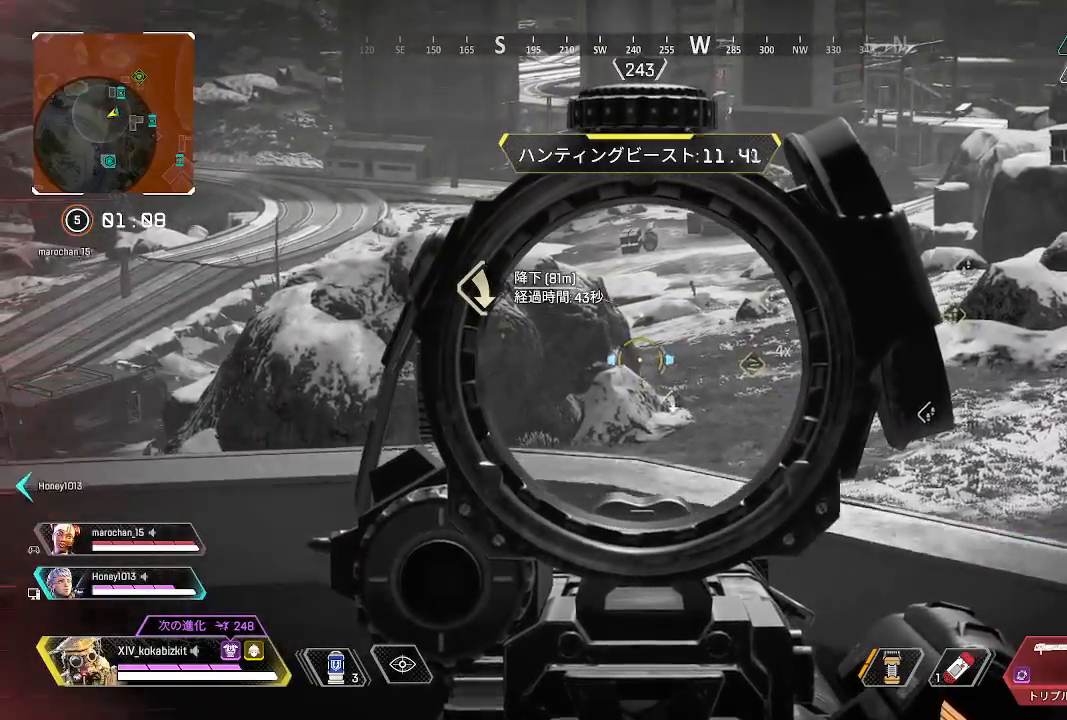
Gameplay with a controller (PlayStation layout); each line is a JSON object with the inputs held at the frame after it. "events" lists button and stick changes between this image and that frame as [ms after this image, input, new state], when the widget could be followed in between. Not read: SELECT.
{"buttons": [], "left_stick": "left", "right_stick": "center", "events": [[33, "left_stick", "up"], [133, "left_stick", "up-left"], [233, "L2", "up"], [417, "left_stick", "left"]]}
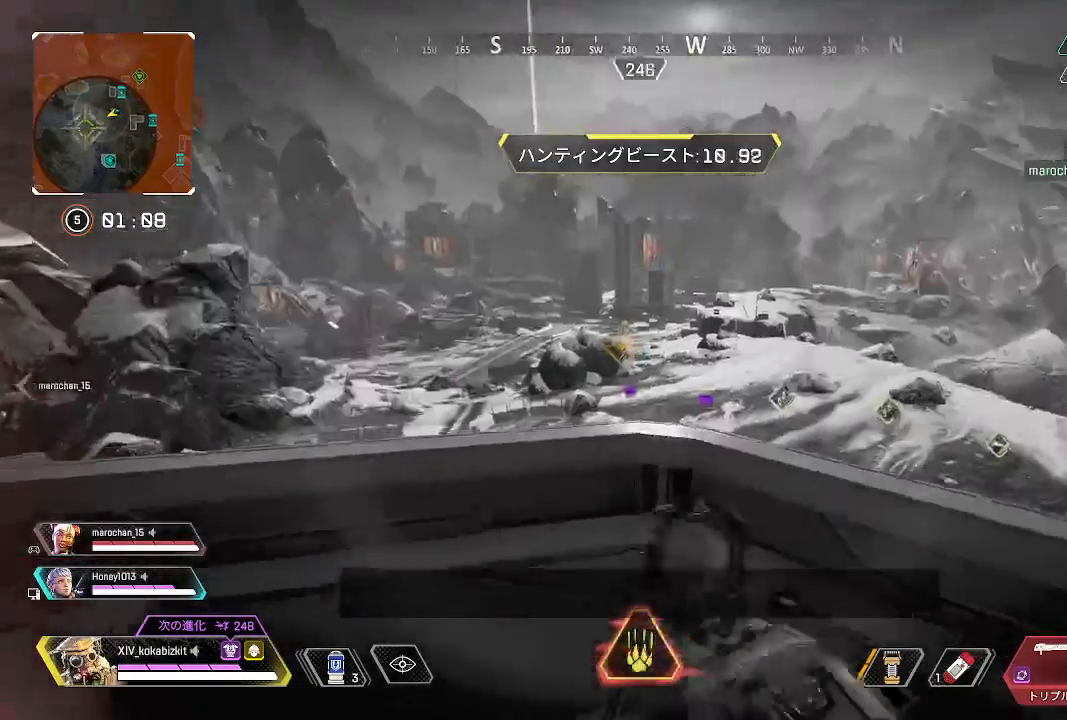
{"buttons": ["L2"], "left_stick": "left", "right_stick": "center", "events": [[33, "L1", "down"], [117, "left_stick", "up-right"], [133, "L1", "up"], [200, "L2", "down"], [233, "right_stick", "left"], [300, "right_stick", "center"], [333, "left_stick", "down-right"], [483, "left_stick", "left"]]}
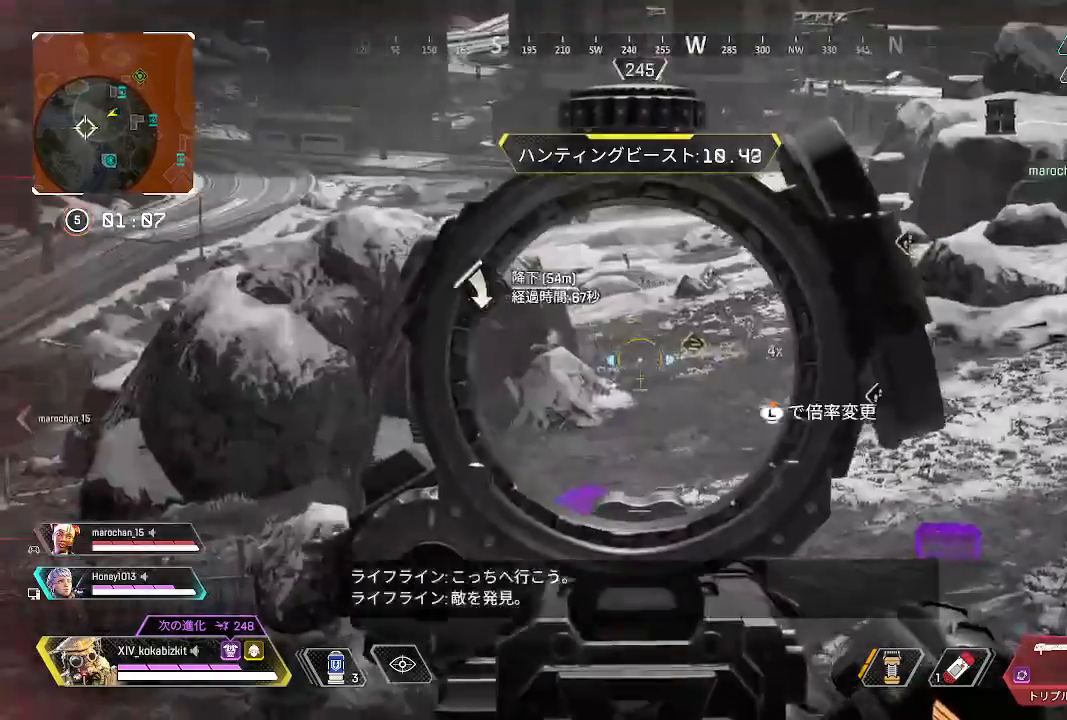
{"buttons": ["L2"], "left_stick": "center", "right_stick": "left", "events": [[33, "right_stick", "up"], [117, "right_stick", "up-left"], [167, "left_stick", "down"], [217, "left_stick", "down-right"], [267, "right_stick", "center"], [367, "L2", "up"], [367, "right_stick", "right"], [450, "L2", "down"], [467, "left_stick", "center"], [467, "right_stick", "left"]]}
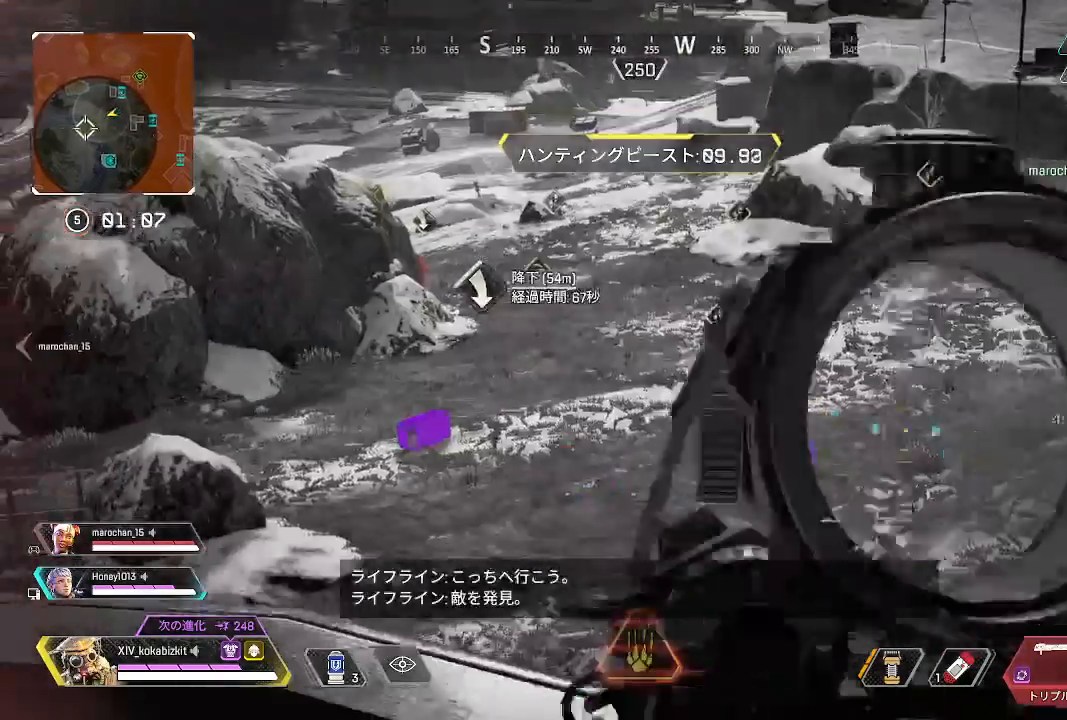
{"buttons": ["L2"], "left_stick": "up-right", "right_stick": "up-left", "events": [[17, "right_stick", "up-left"], [33, "left_stick", "left"], [200, "left_stick", "down"], [483, "left_stick", "up-right"]]}
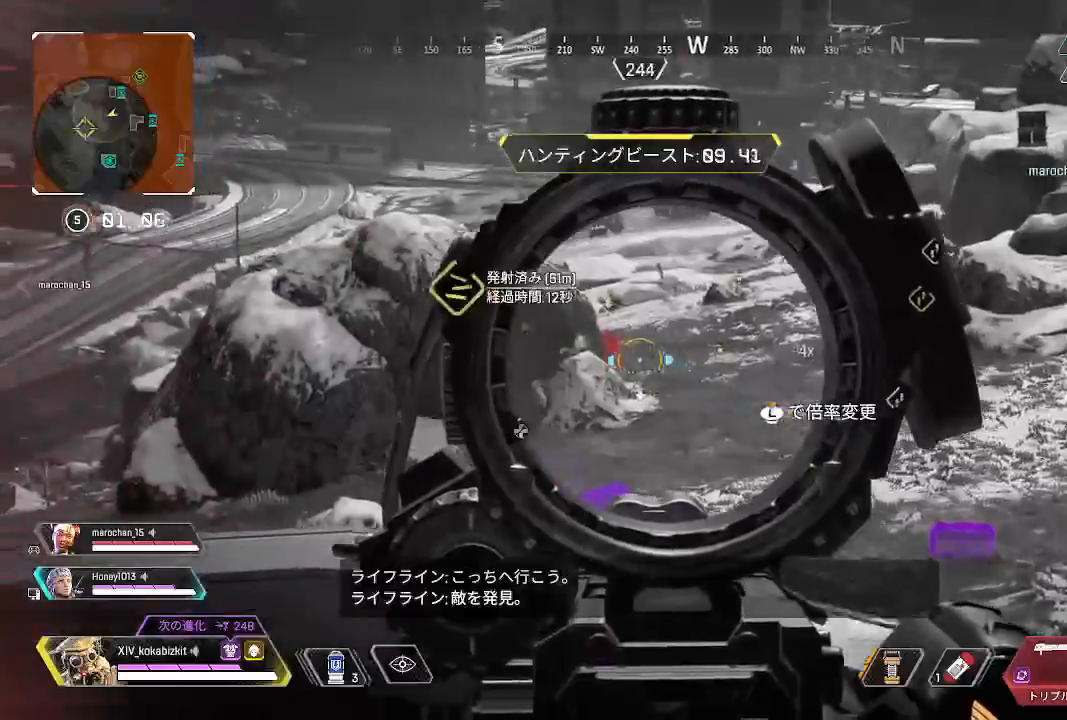
{"buttons": ["L2", "R1"], "left_stick": "up-right", "right_stick": "right", "events": [[17, "right_stick", "left"], [300, "right_stick", "center"], [350, "right_stick", "up-left"], [383, "R1", "down"], [500, "right_stick", "right"]]}
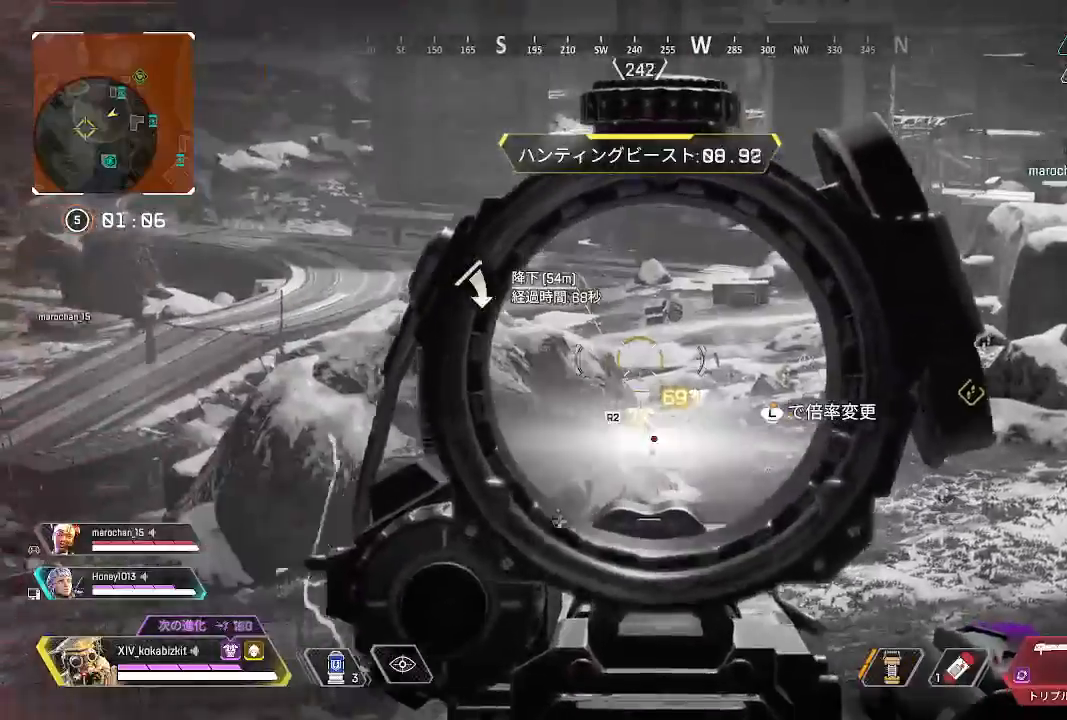
{"buttons": ["L2"], "left_stick": "left", "right_stick": "center", "events": [[33, "left_stick", "down"], [50, "right_stick", "center"], [100, "R1", "up"], [133, "left_stick", "down-left"], [267, "right_stick", "right"], [383, "right_stick", "center"], [483, "left_stick", "left"]]}
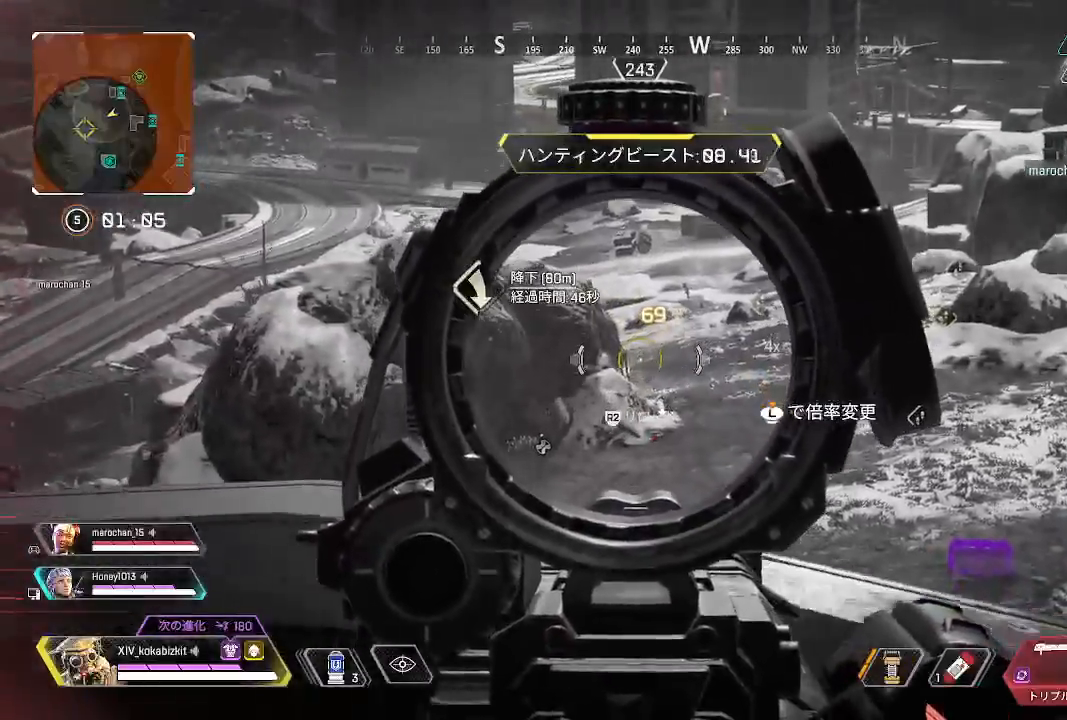
{"buttons": ["R2"], "left_stick": "down-left", "right_stick": "right", "events": [[133, "left_stick", "right"], [267, "left_stick", "left"], [367, "L2", "up"], [367, "left_stick", "down-left"], [367, "right_stick", "right"], [450, "R2", "down"]]}
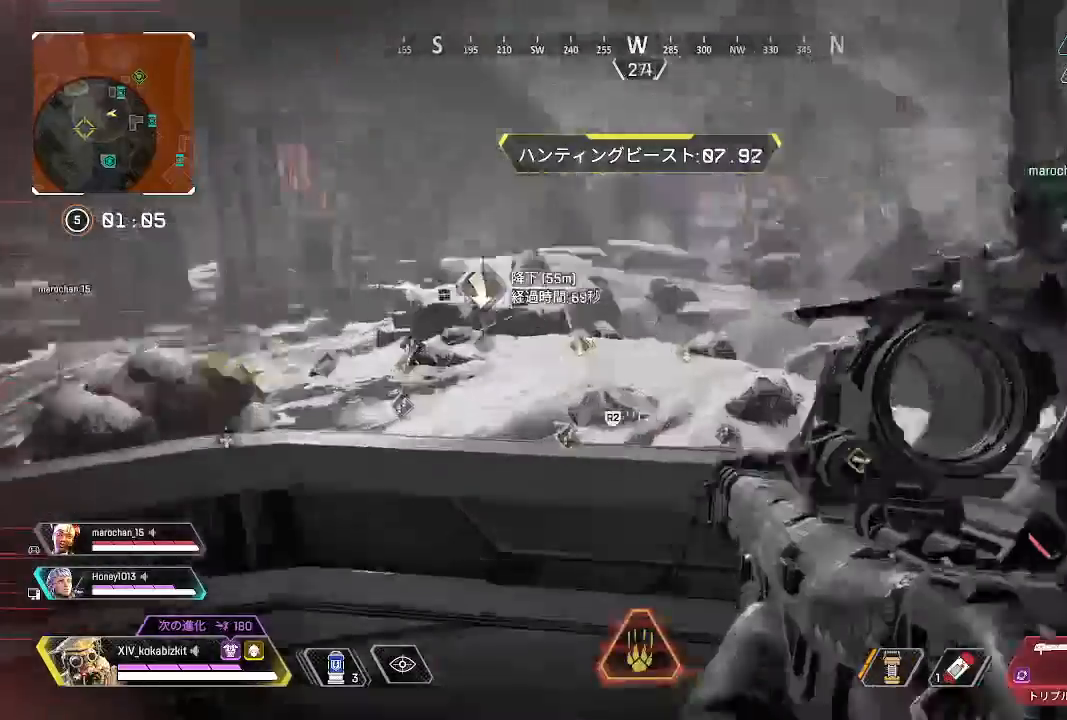
{"buttons": [], "left_stick": "up-right", "right_stick": "center", "events": [[33, "R2", "up"], [100, "R2", "down"], [117, "left_stick", "down-right"], [183, "R2", "up"], [233, "left_stick", "up-right"], [400, "right_stick", "center"]]}
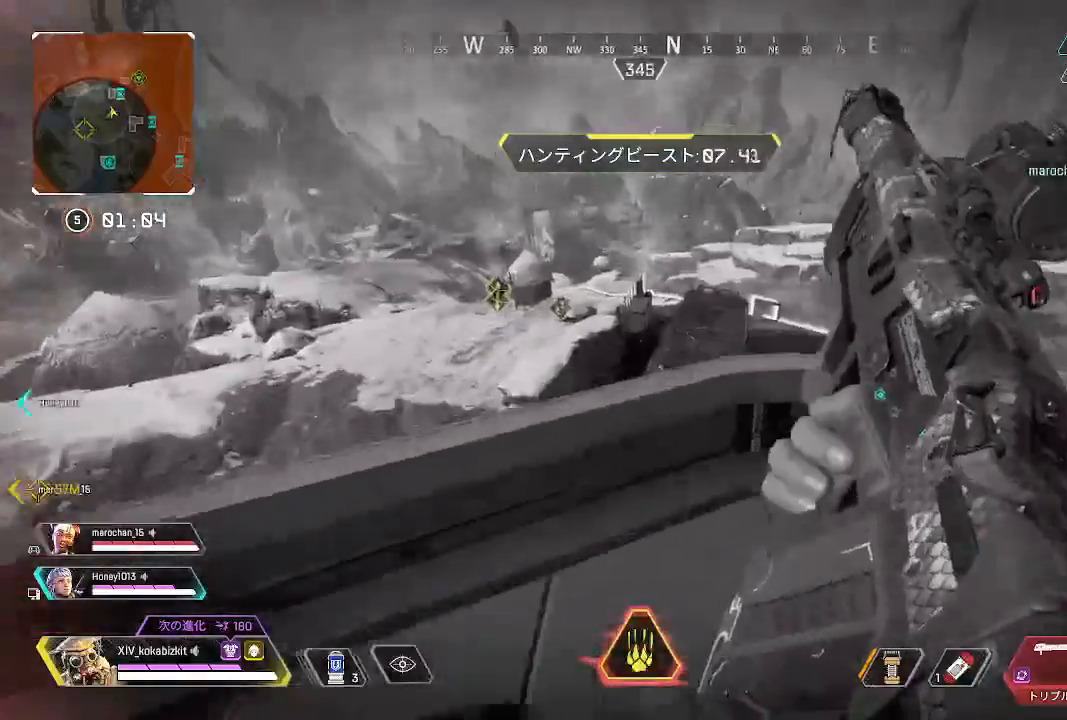
{"buttons": [], "left_stick": "down-right", "right_stick": "center", "events": [[183, "left_stick", "right"], [500, "left_stick", "down-right"]]}
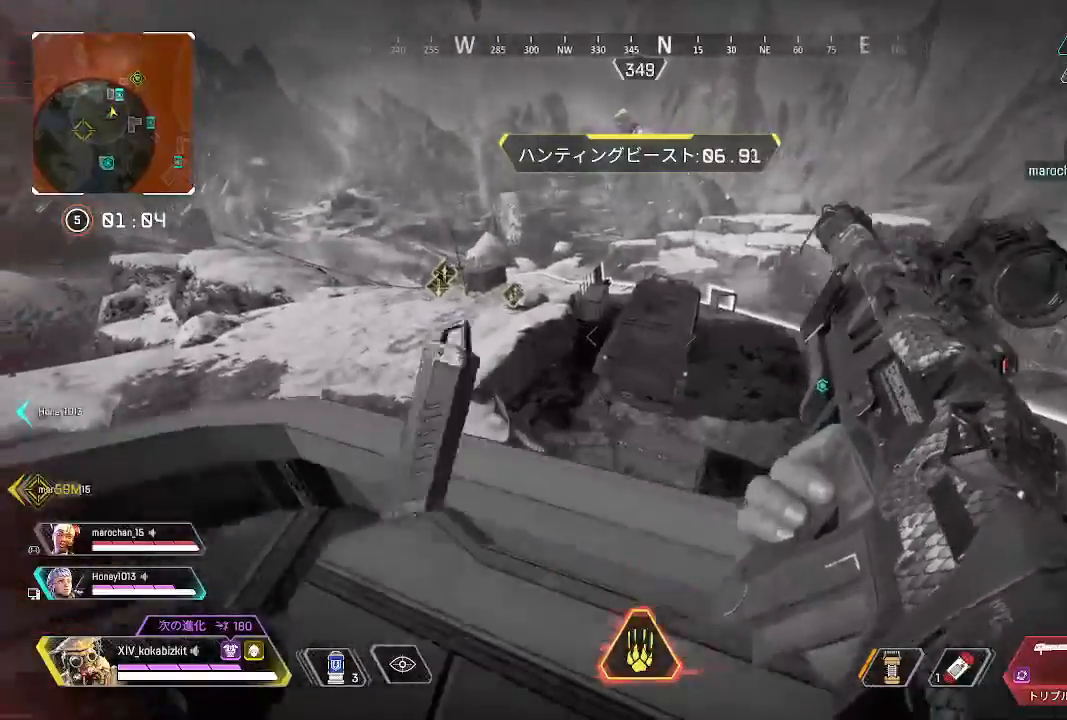
{"buttons": [], "left_stick": "up-right", "right_stick": "center", "events": [[300, "left_stick", "right"], [417, "left_stick", "up-right"]]}
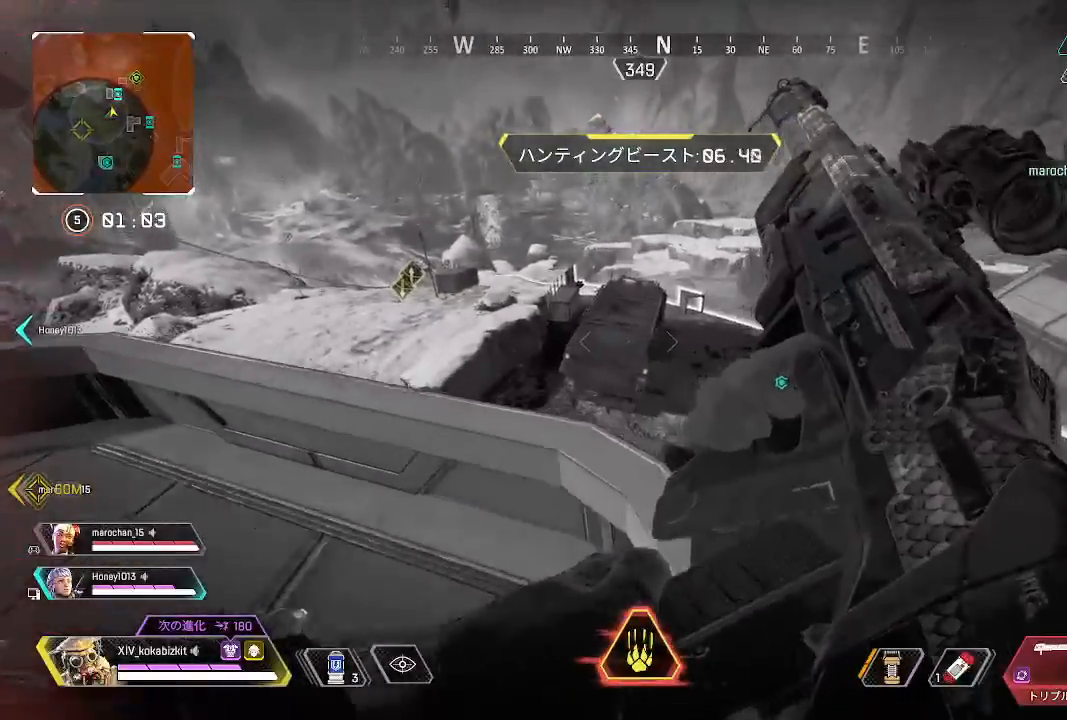
{"buttons": ["L2"], "left_stick": "up", "right_stick": "center", "events": [[67, "left_stick", "down-left"], [183, "left_stick", "left"], [333, "left_stick", "up"], [433, "L2", "down"]]}
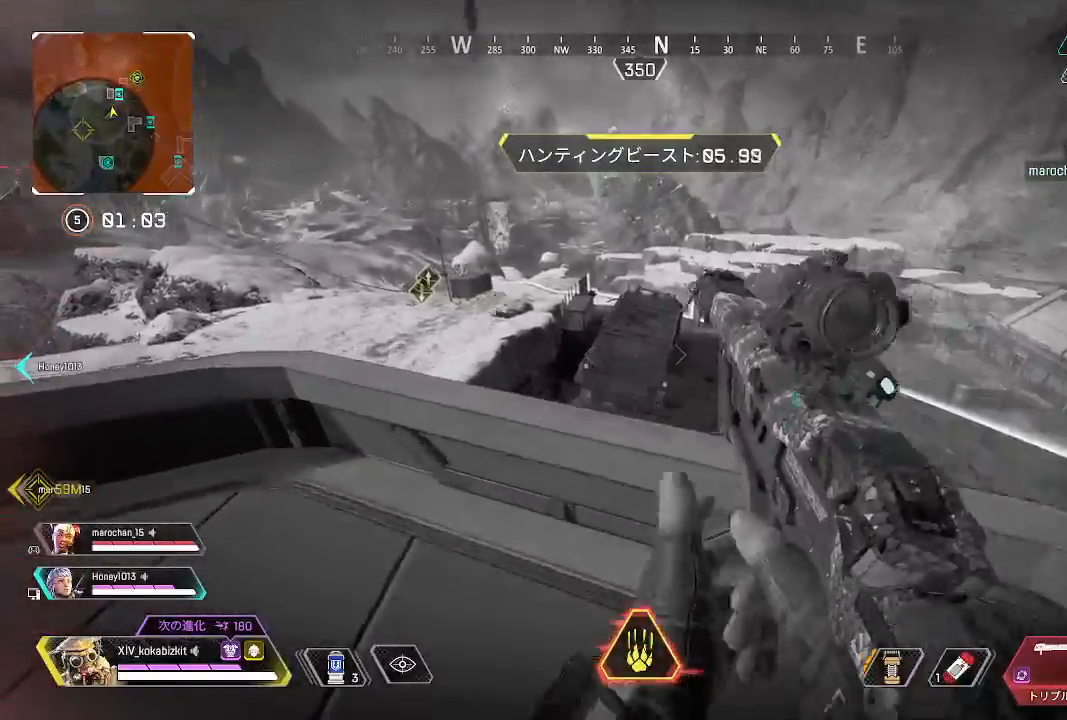
{"buttons": ["L2"], "left_stick": "down", "right_stick": "up", "events": [[50, "left_stick", "down-right"], [183, "left_stick", "right"], [233, "right_stick", "up-right"], [383, "right_stick", "up"], [400, "left_stick", "down"]]}
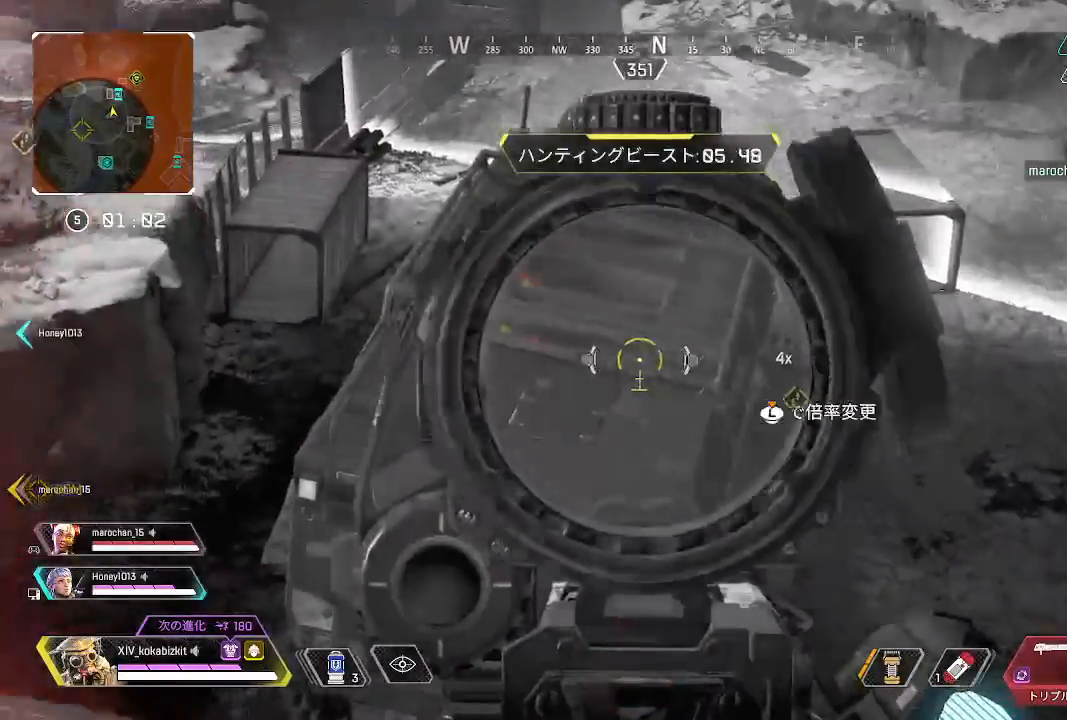
{"buttons": ["L2"], "left_stick": "left", "right_stick": "left", "events": [[50, "right_stick", "up-left"], [83, "left_stick", "down-left"], [217, "left_stick", "left"], [233, "right_stick", "left"]]}
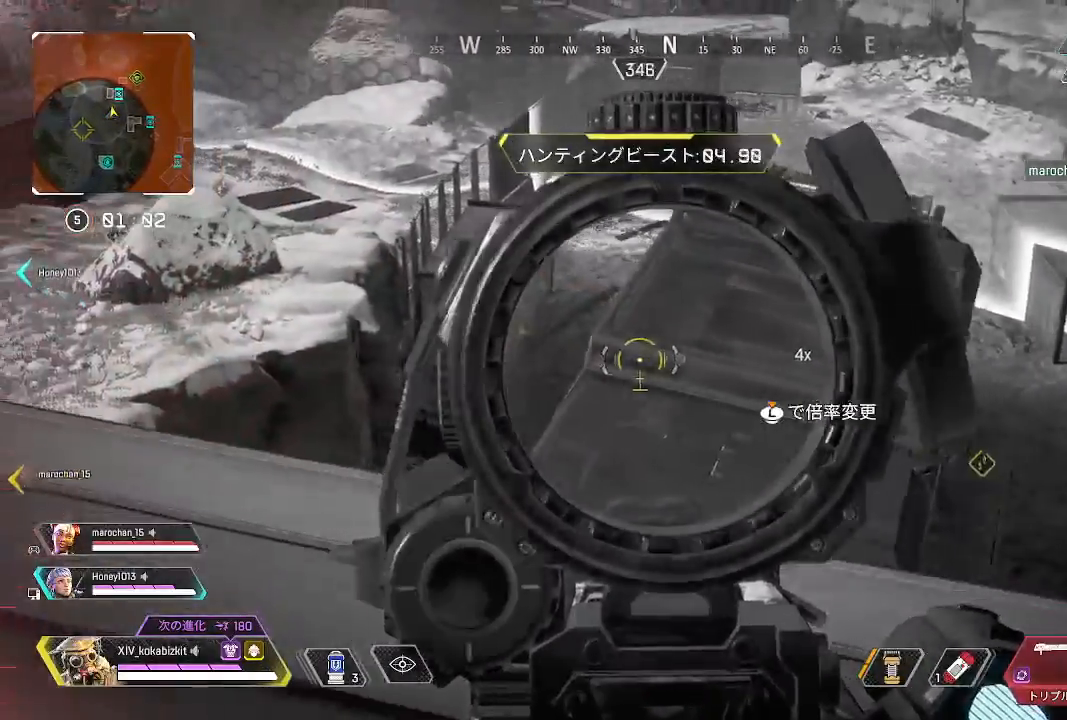
{"buttons": ["L2"], "left_stick": "down-left", "right_stick": "down", "events": [[167, "right_stick", "center"], [183, "left_stick", "up-left"], [483, "left_stick", "down-left"], [500, "right_stick", "down"]]}
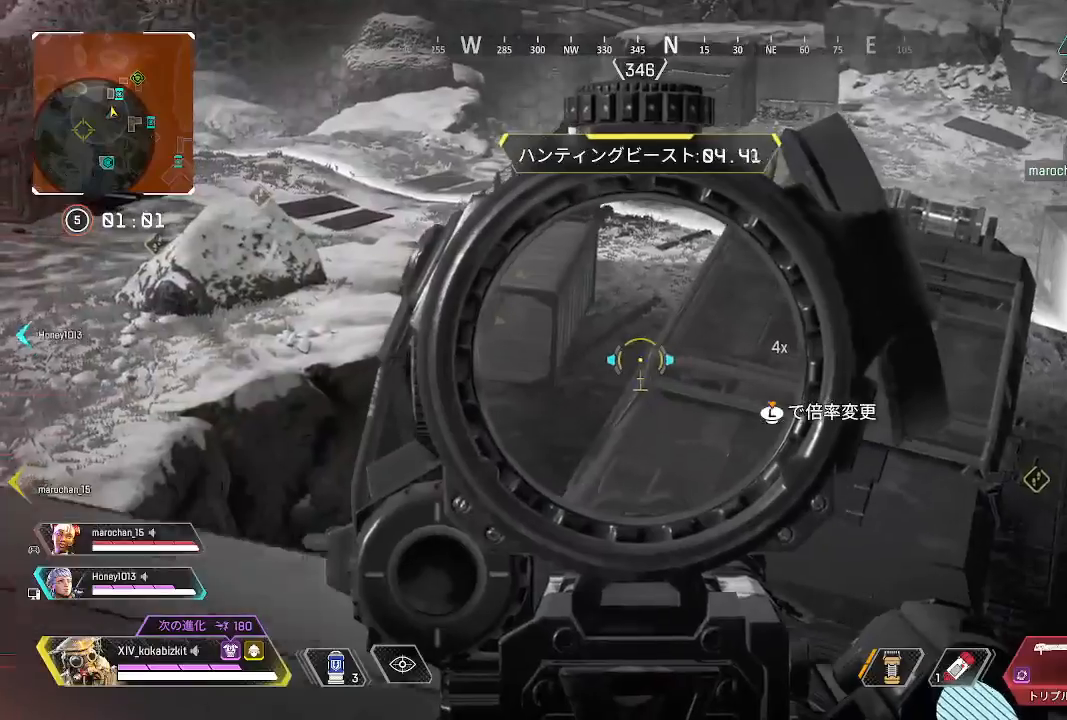
{"buttons": ["L2"], "left_stick": "left", "right_stick": "center", "events": [[67, "left_stick", "center"], [100, "right_stick", "center"], [117, "left_stick", "up-left"], [283, "left_stick", "right"], [433, "left_stick", "left"]]}
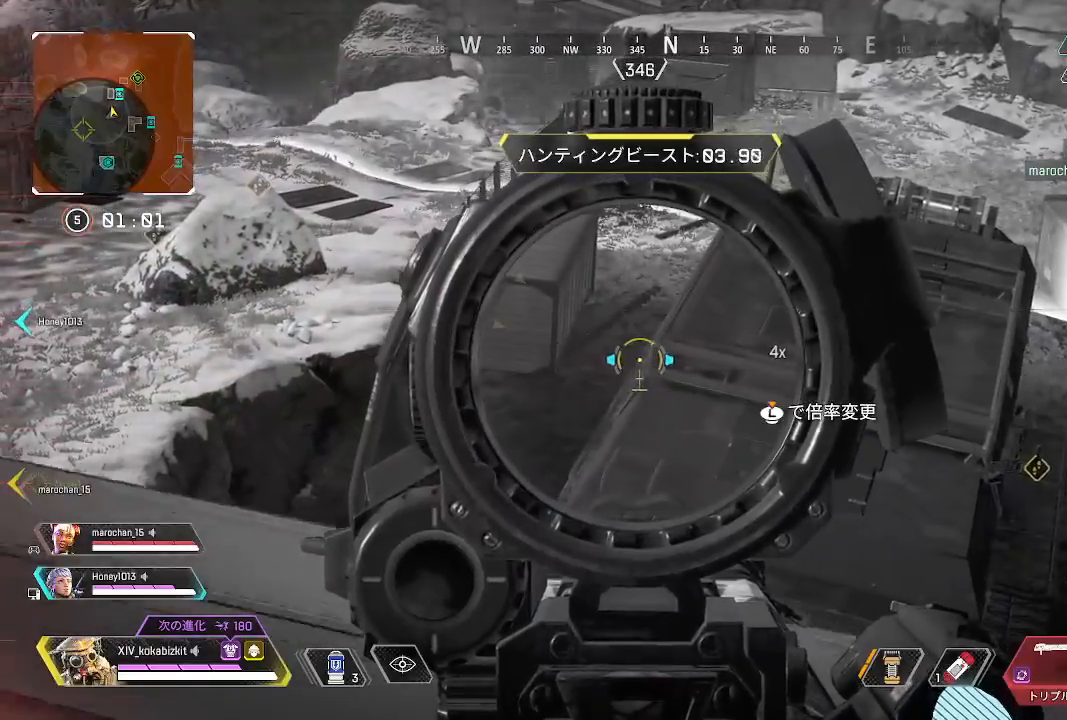
{"buttons": ["L2"], "left_stick": "up", "right_stick": "center", "events": [[67, "left_stick", "center"], [117, "left_stick", "right"], [217, "left_stick", "left"], [333, "left_stick", "right"], [433, "left_stick", "up"]]}
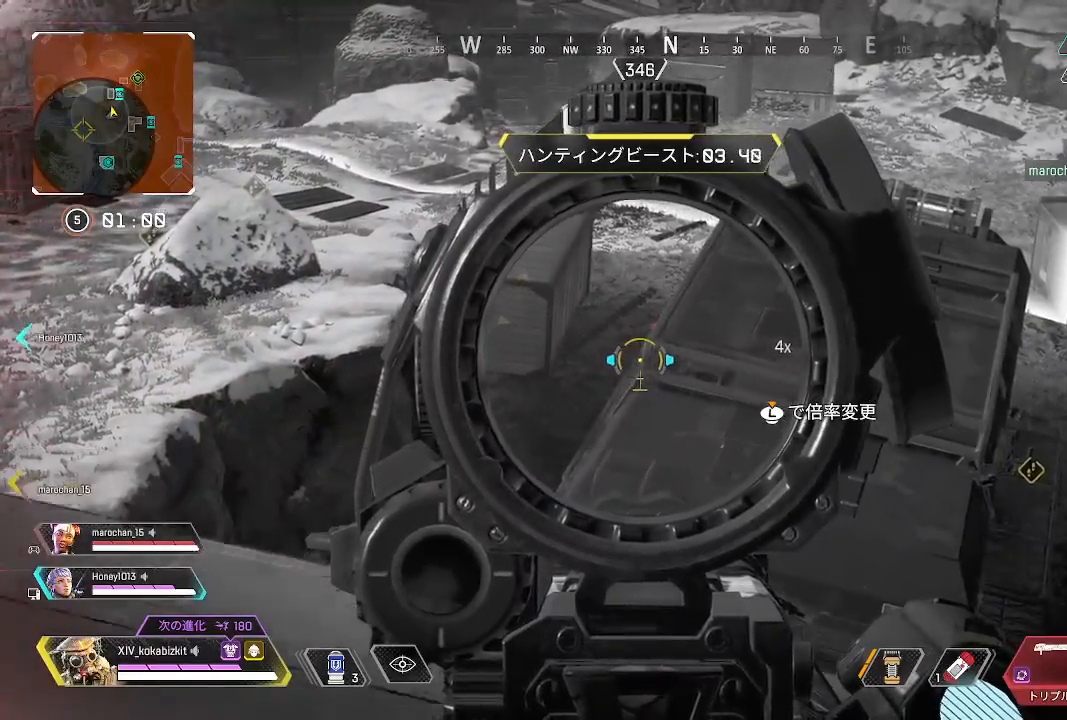
{"buttons": ["L2"], "left_stick": "center", "right_stick": "right", "events": [[83, "left_stick", "center"], [83, "right_stick", "up"], [133, "left_stick", "up-right"], [250, "right_stick", "center"], [283, "left_stick", "left"], [400, "left_stick", "center"], [500, "right_stick", "right"]]}
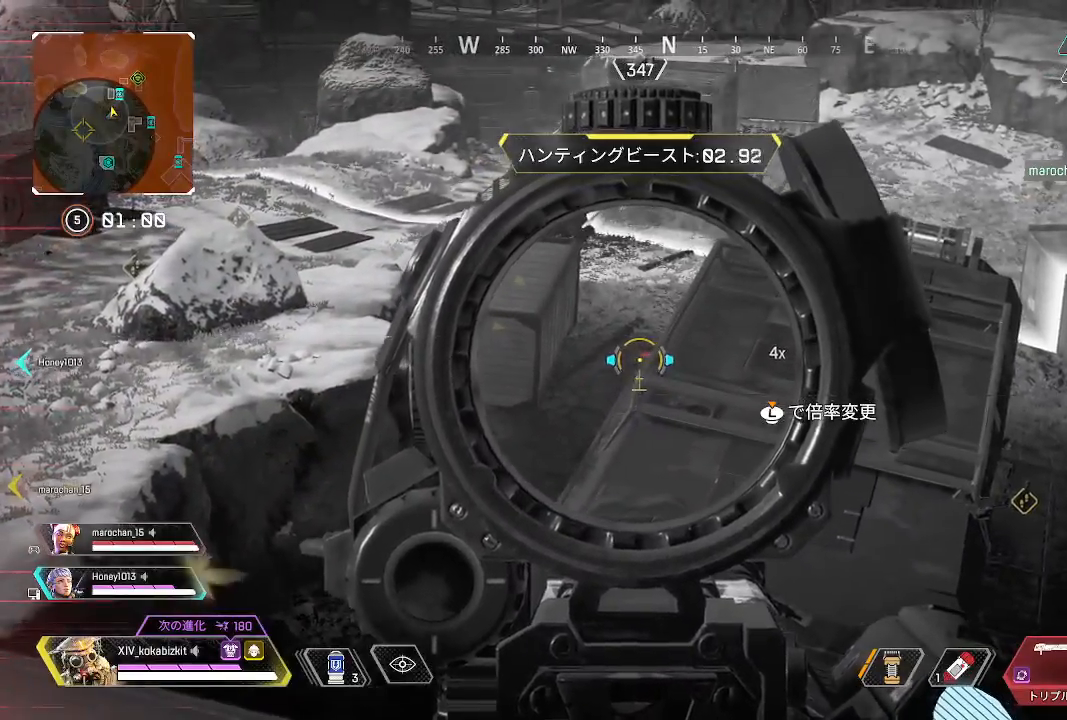
{"buttons": ["L2"], "left_stick": "left", "right_stick": "right", "events": [[33, "left_stick", "left"]]}
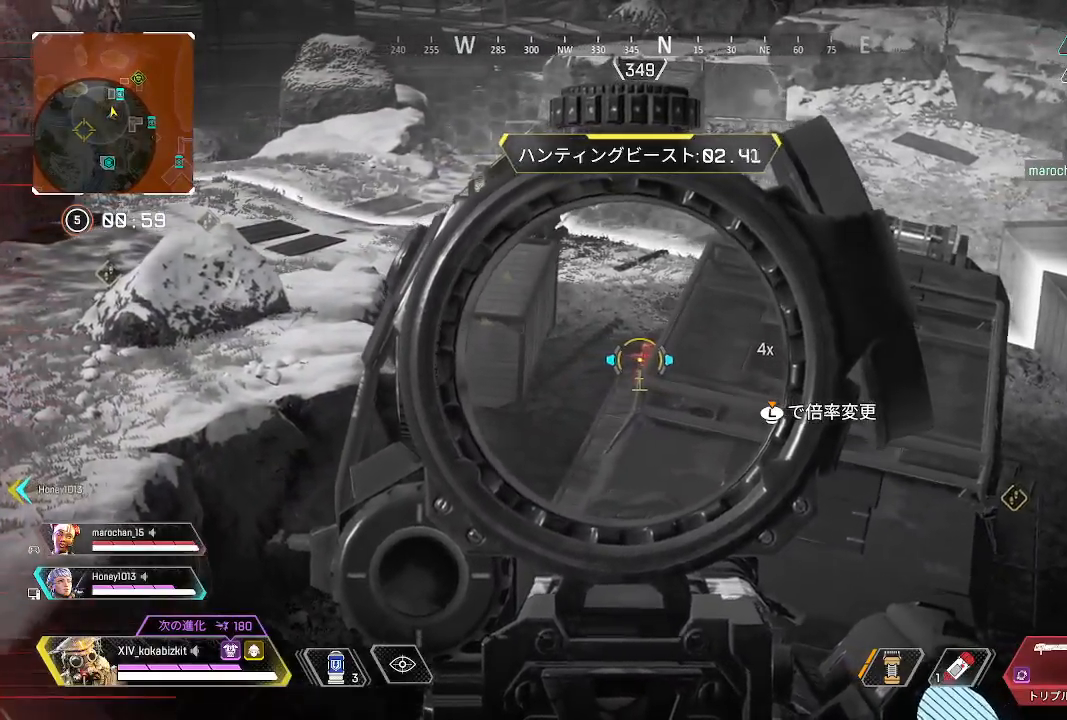
{"buttons": ["L2"], "left_stick": "right", "right_stick": "center", "events": [[100, "R1", "down"], [133, "right_stick", "center"], [200, "R1", "up"], [233, "left_stick", "down"], [300, "left_stick", "right"]]}
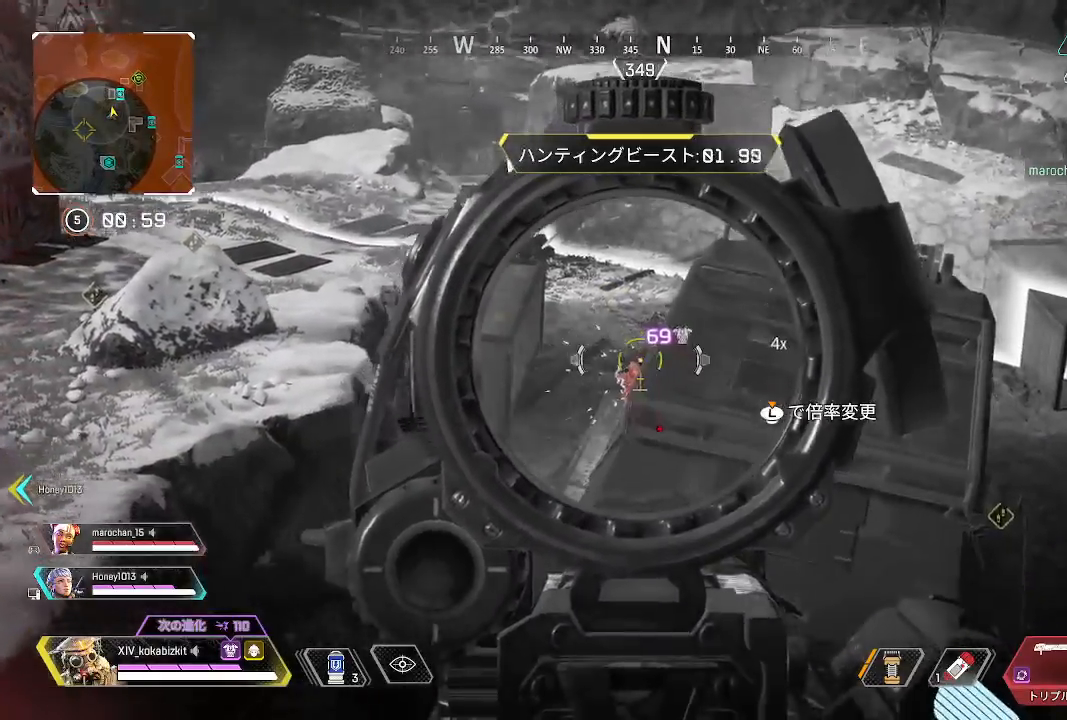
{"buttons": ["L2"], "left_stick": "left", "right_stick": "center", "events": [[50, "left_stick", "left"], [333, "R1", "down"], [400, "R1", "up"]]}
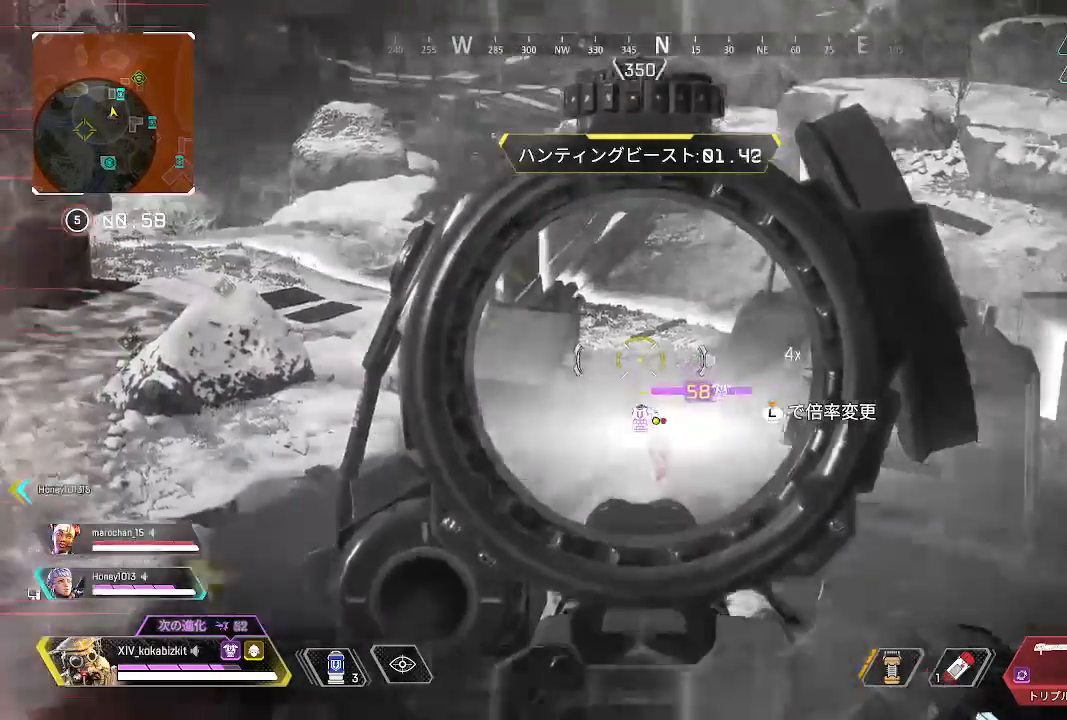
{"buttons": ["R3"], "left_stick": "up-right", "right_stick": "left", "events": [[33, "right_stick", "down"], [50, "R1", "down"], [83, "left_stick", "right"], [117, "R1", "up"], [250, "right_stick", "right"], [283, "L2", "up"], [350, "left_stick", "up-right"], [400, "right_stick", "center"], [467, "R3", "down"], [500, "right_stick", "left"]]}
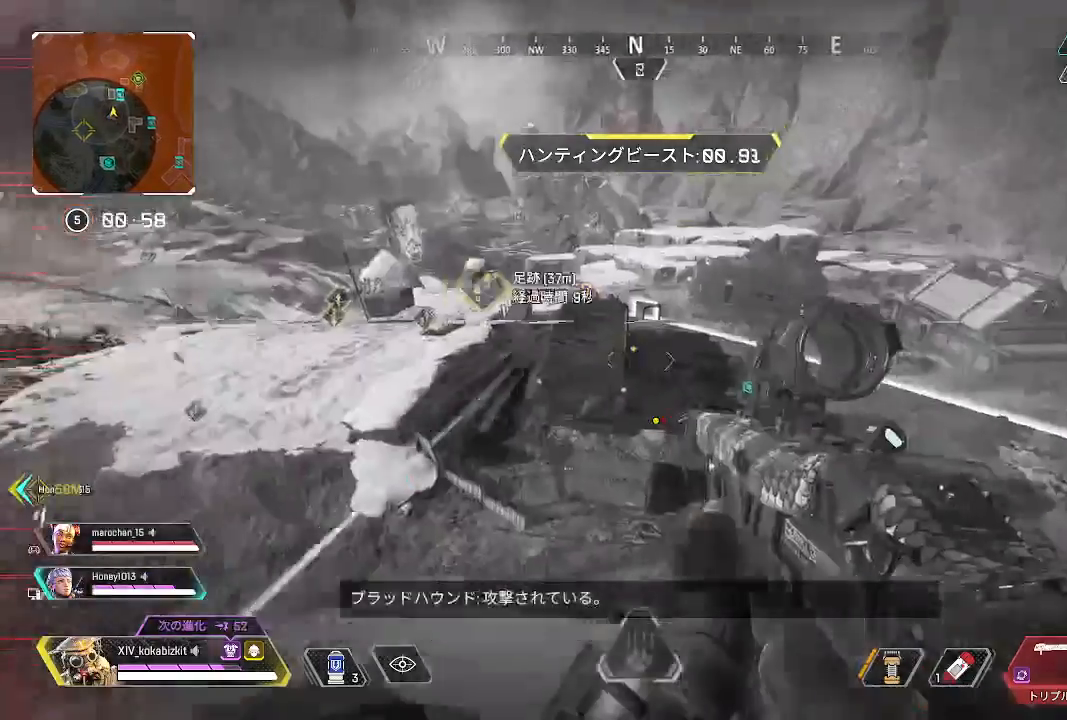
{"buttons": [], "left_stick": "up", "right_stick": "center", "events": [[17, "left_stick", "up"], [33, "R3", "up"], [100, "right_stick", "center"], [217, "CROSS", "down"], [283, "CROSS", "up"], [350, "CROSS", "down"], [417, "CROSS", "up"]]}
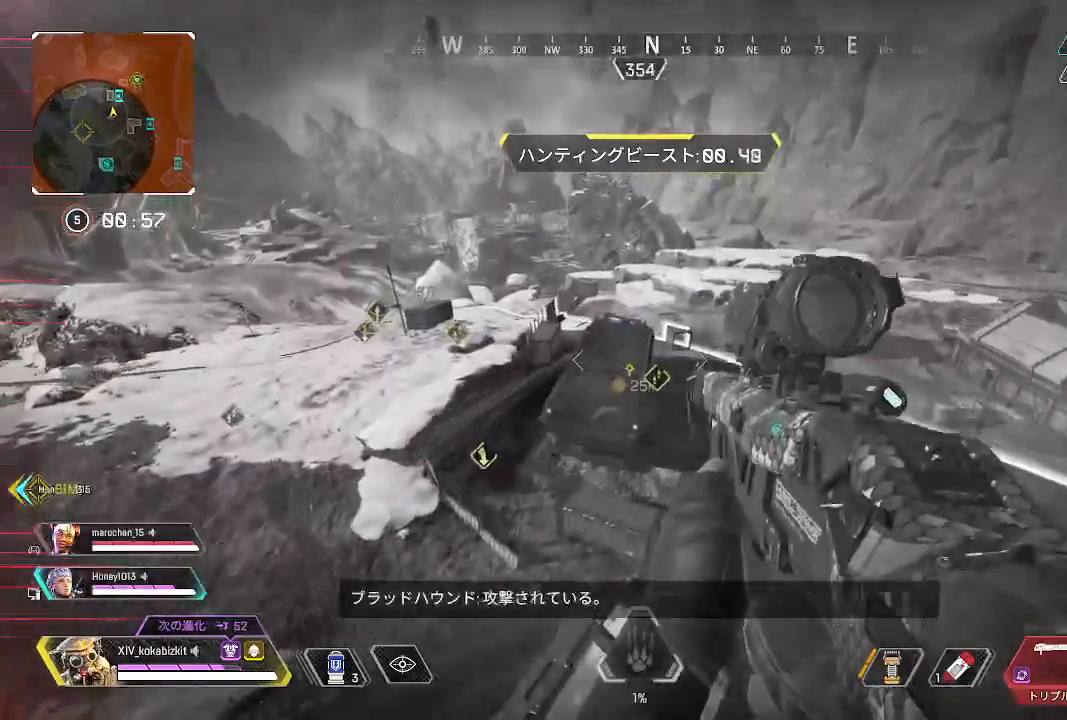
{"buttons": ["L1"], "left_stick": "up", "right_stick": "center", "events": [[33, "L1", "down"], [133, "TRIANGLE", "down"], [233, "TRIANGLE", "up"]]}
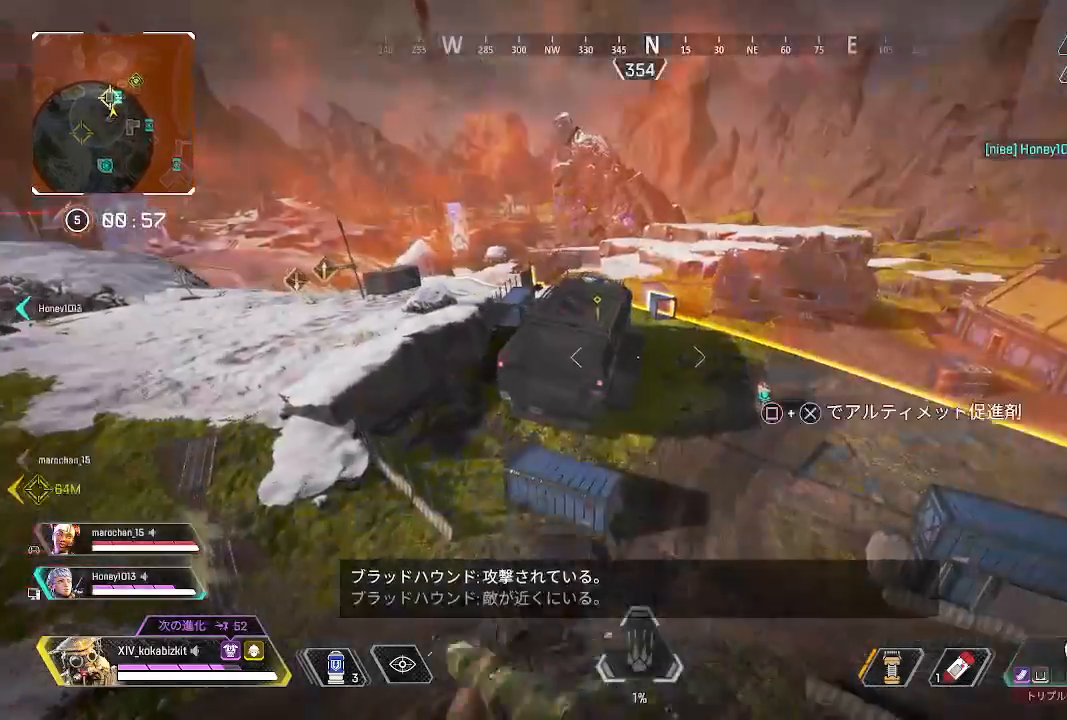
{"buttons": ["L1"], "left_stick": "up", "right_stick": "center", "events": []}
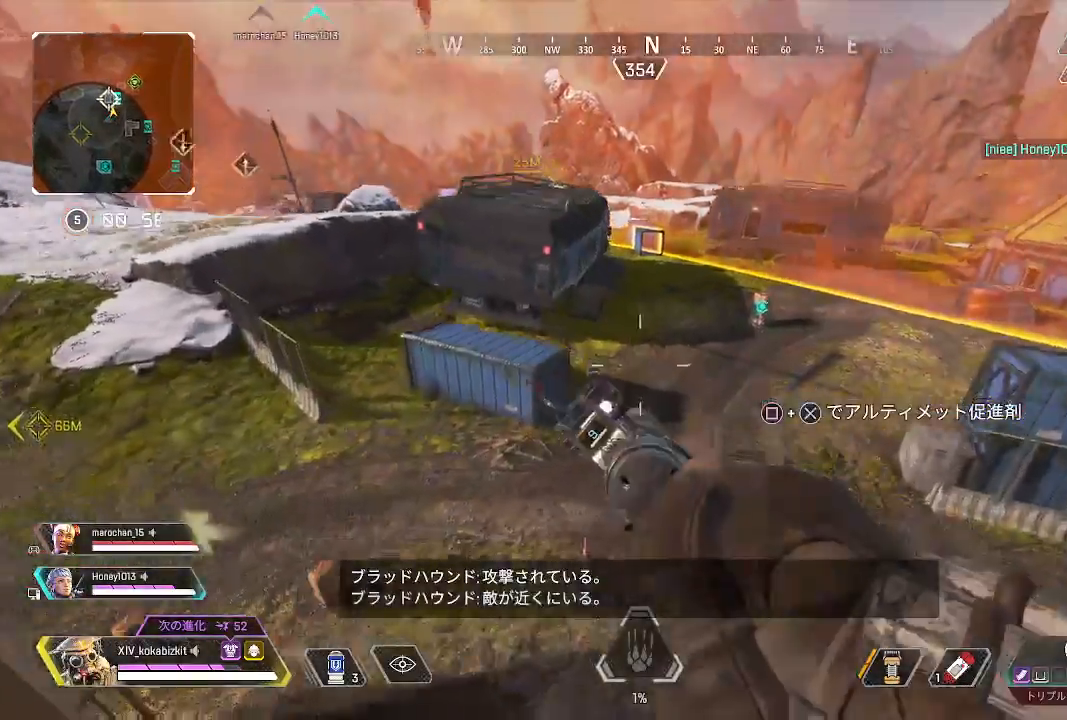
{"buttons": [], "left_stick": "up", "right_stick": "up-left", "events": [[50, "L1", "up"], [367, "right_stick", "up"], [433, "right_stick", "up-left"]]}
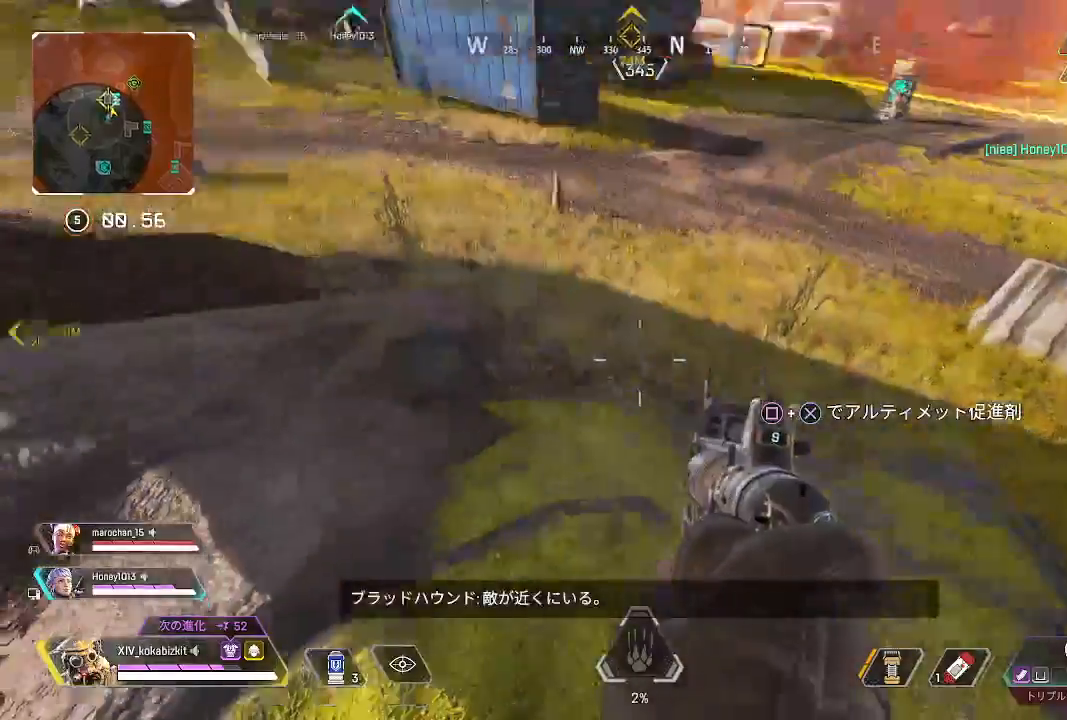
{"buttons": [], "left_stick": "up", "right_stick": "center", "events": [[50, "right_stick", "center"]]}
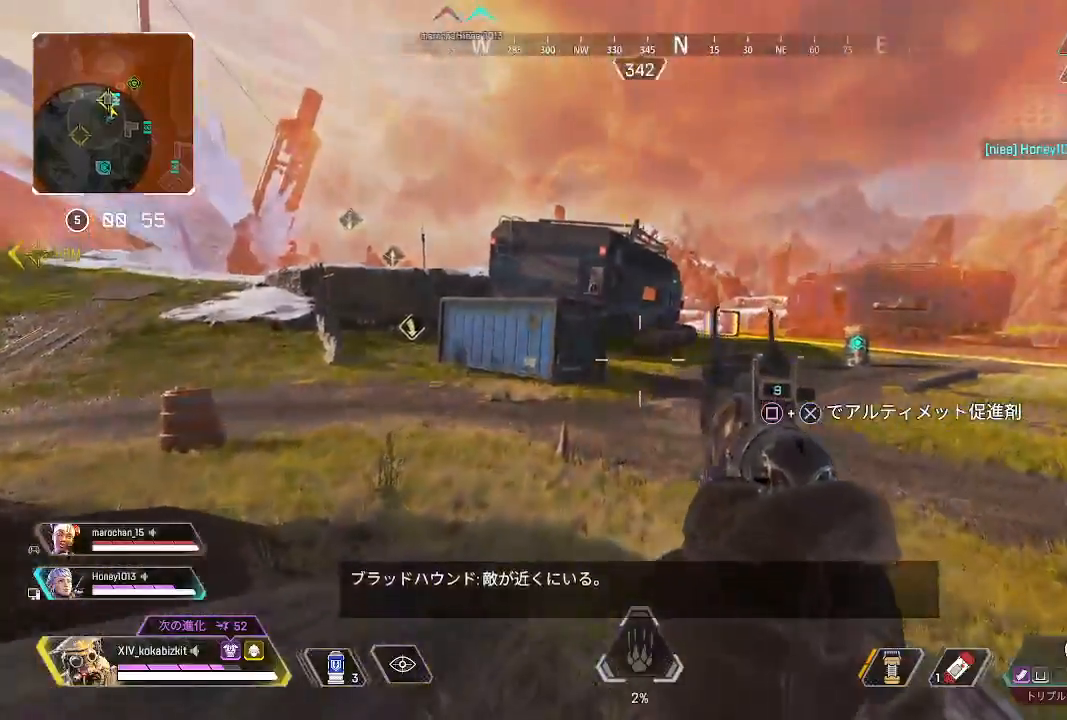
{"buttons": [], "left_stick": "up", "right_stick": "center", "events": []}
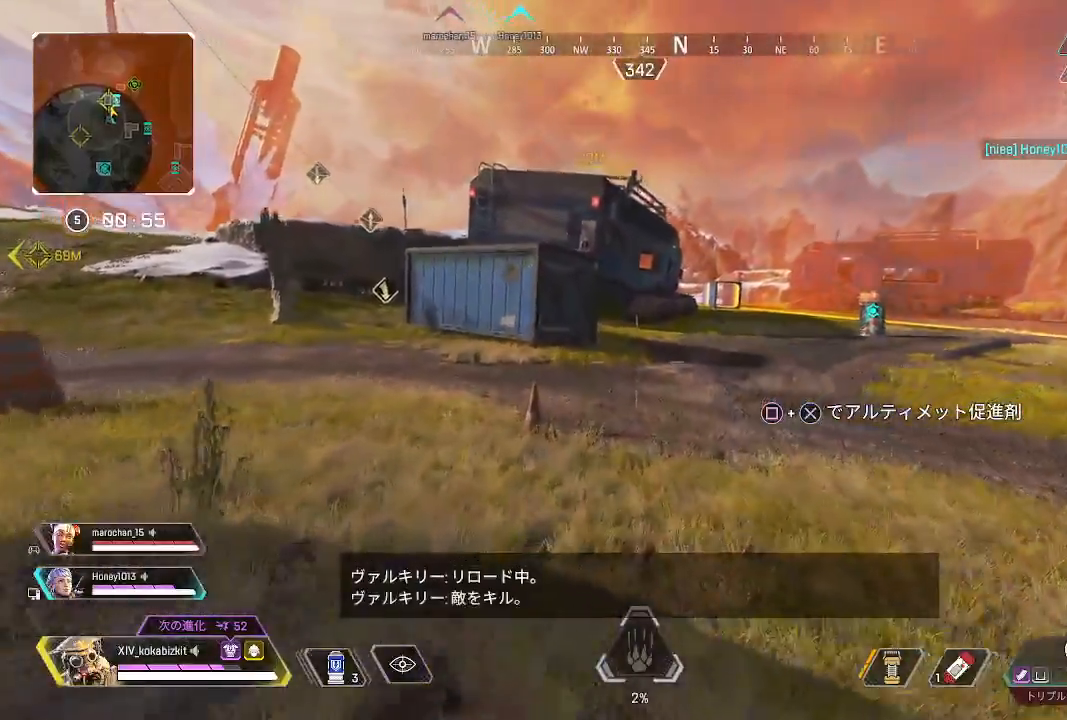
{"buttons": ["L1"], "left_stick": "up", "right_stick": "center", "events": [[450, "L1", "down"]]}
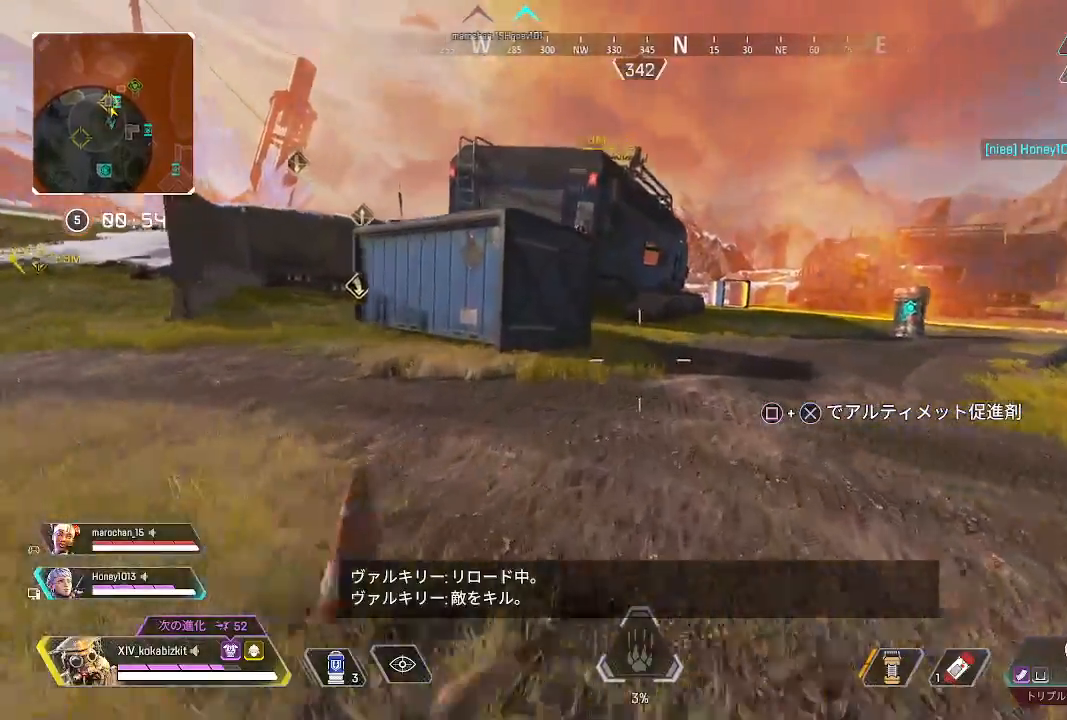
{"buttons": [], "left_stick": "up-right", "right_stick": "center", "events": [[17, "right_stick", "left"], [83, "right_stick", "up-left"], [183, "right_stick", "center"], [200, "left_stick", "up-right"], [267, "R3", "down"], [300, "right_stick", "right"], [317, "R3", "up"], [383, "L1", "up"], [417, "right_stick", "center"]]}
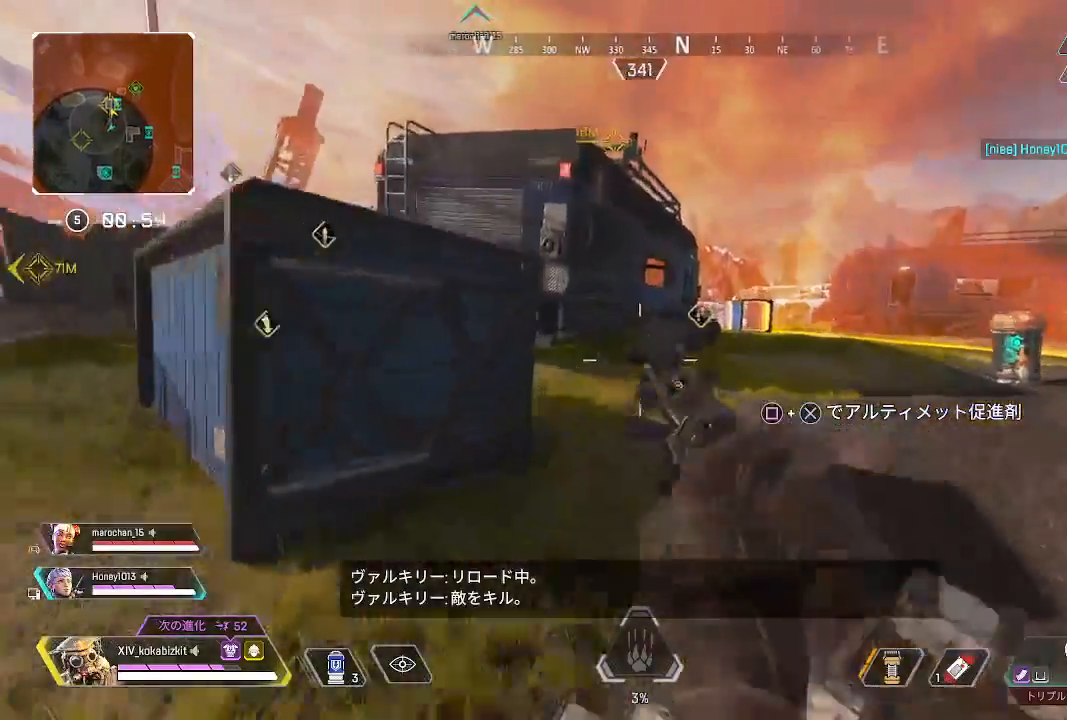
{"buttons": [], "left_stick": "up", "right_stick": "center", "events": [[250, "left_stick", "up"]]}